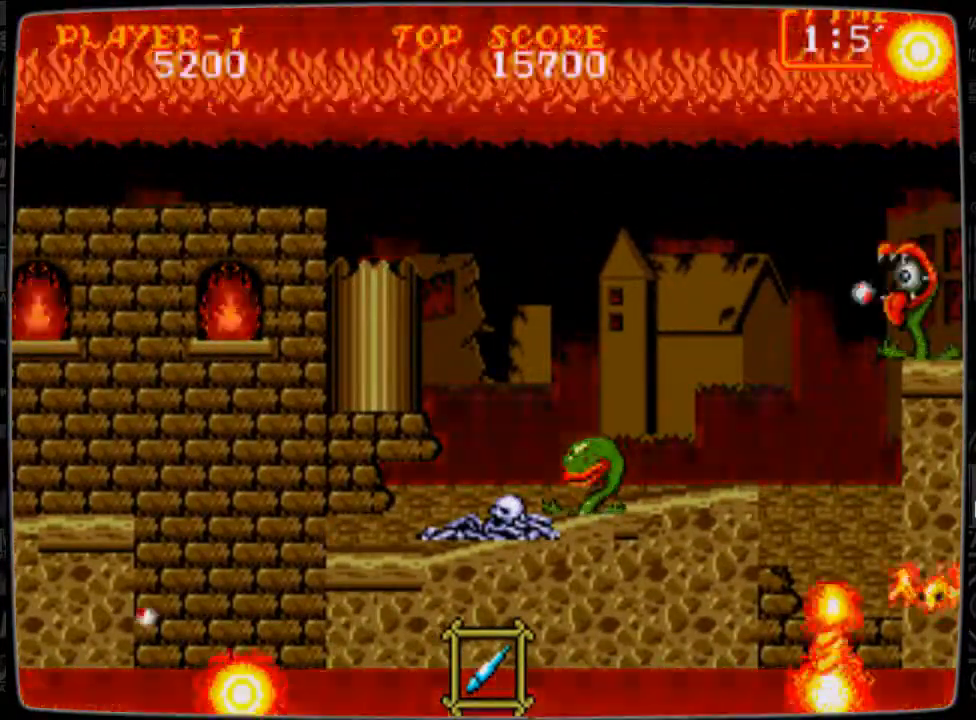
Gameplay with a controller; each line is a JSON object with the inputs held at the frame after it. "events" lists button and stick changes between this image and that frame as [ms after this image, input, new state], when the widget could be followed in between. Not read: L3 R3.
{"buttons": [], "events": []}
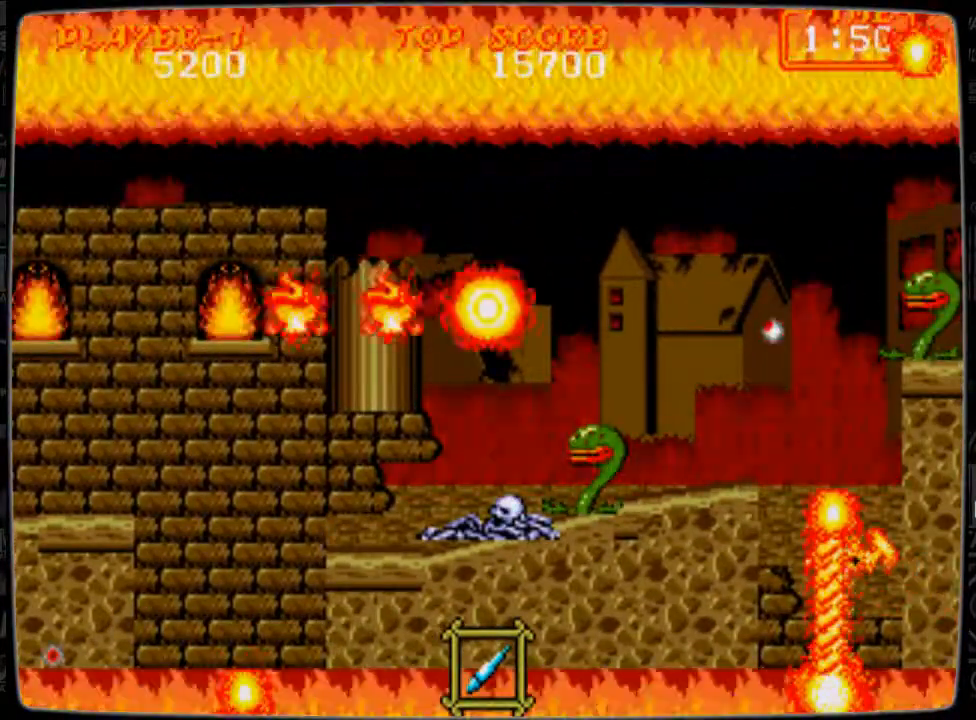
{"buttons": [], "events": []}
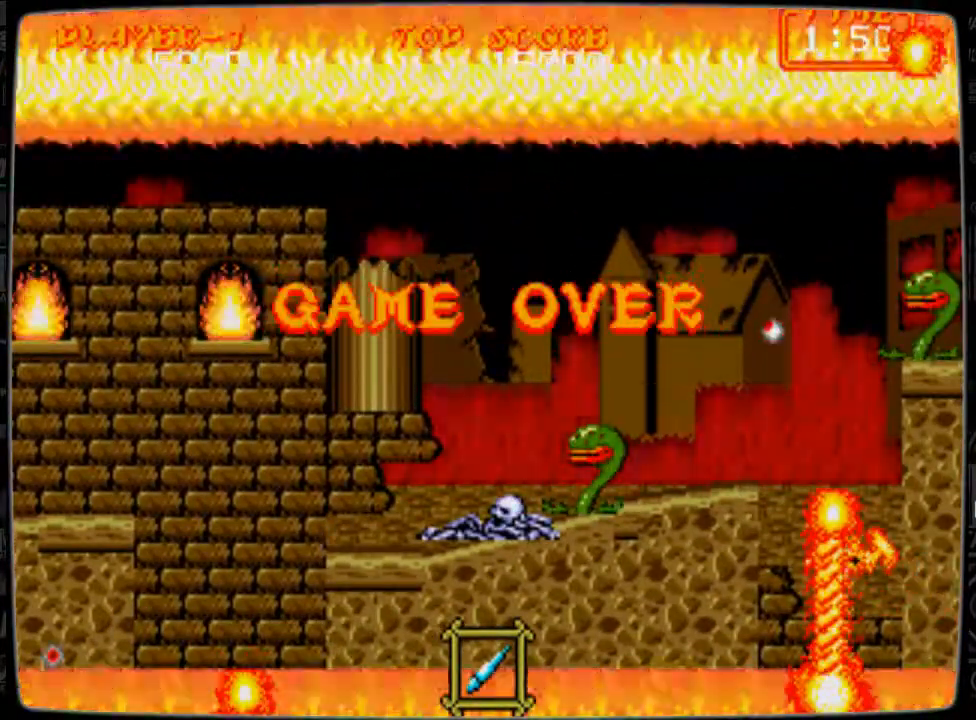
{"buttons": [], "events": [[334, "START", "down"], [501, "START", "up"]]}
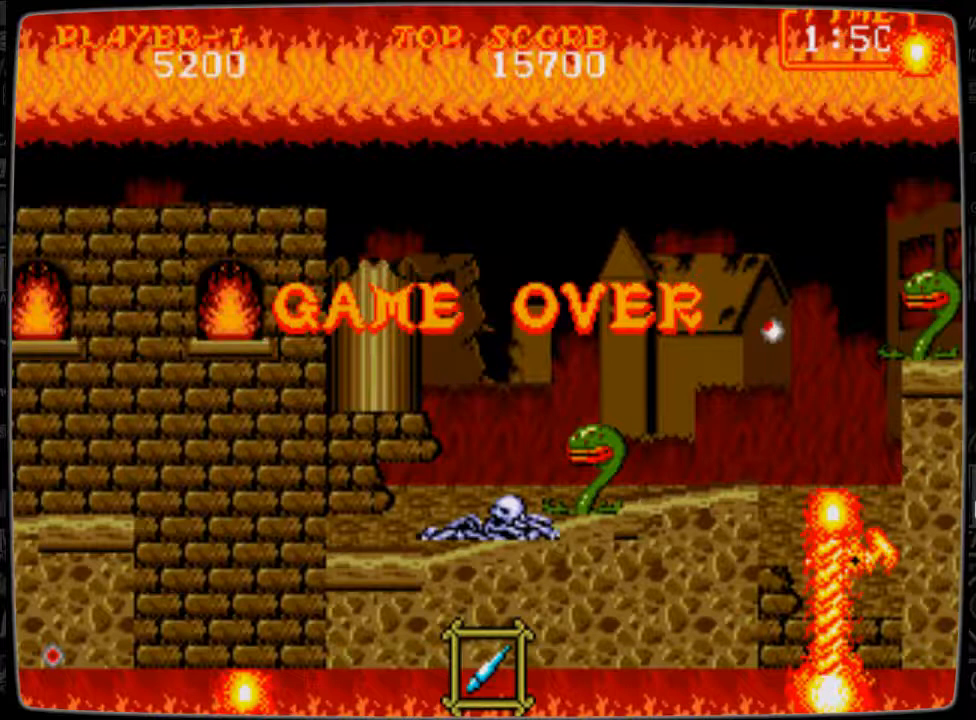
{"buttons": ["START"], "events": [[334, "START", "down"], [459, "START", "up"], [500, "START", "down"]]}
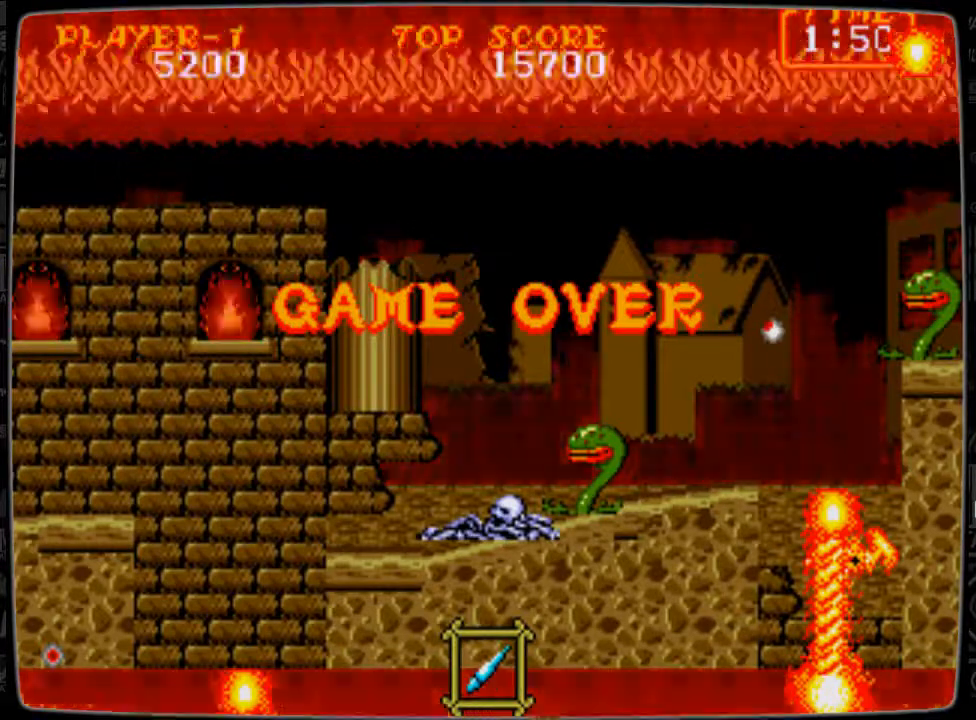
{"buttons": [], "events": [[84, "START", "up"]]}
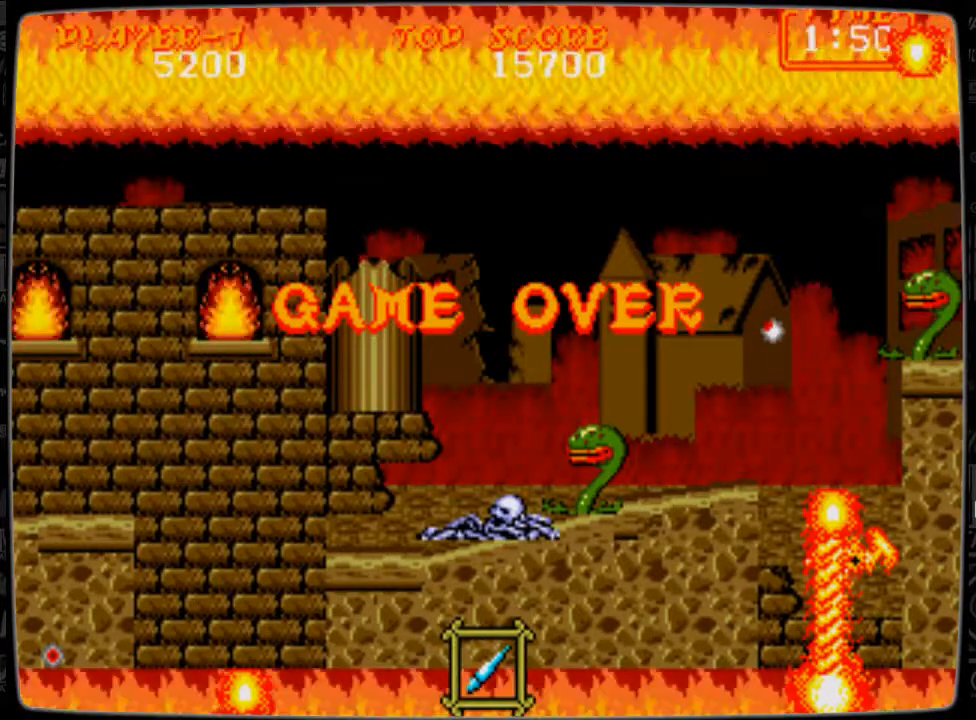
{"buttons": [], "events": [[209, "START", "down"], [375, "START", "up"]]}
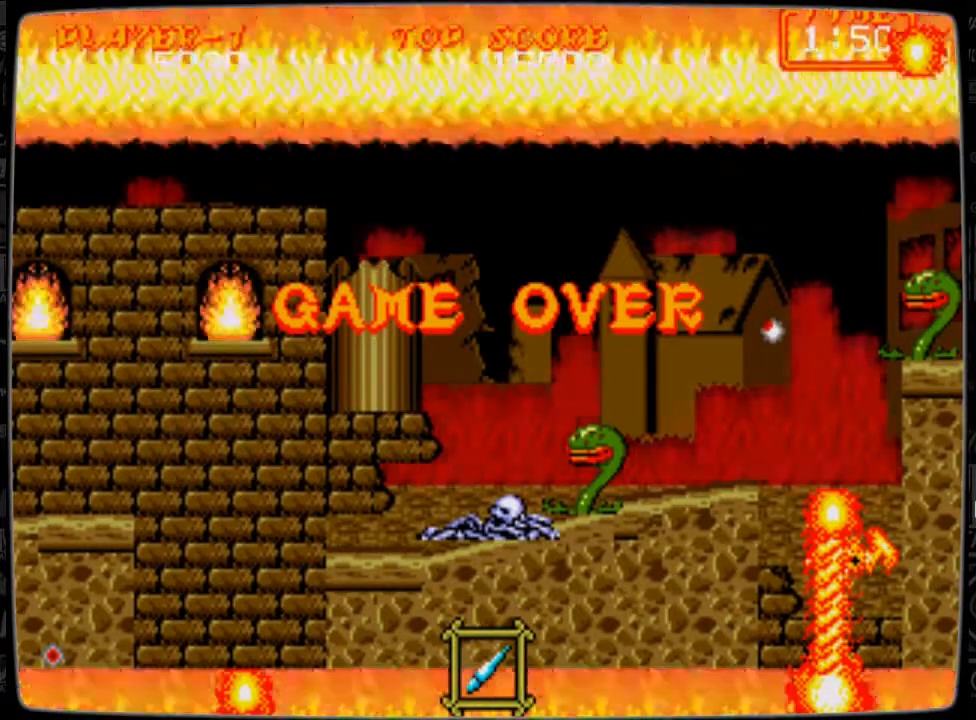
{"buttons": ["START"], "events": [[500, "START", "down"]]}
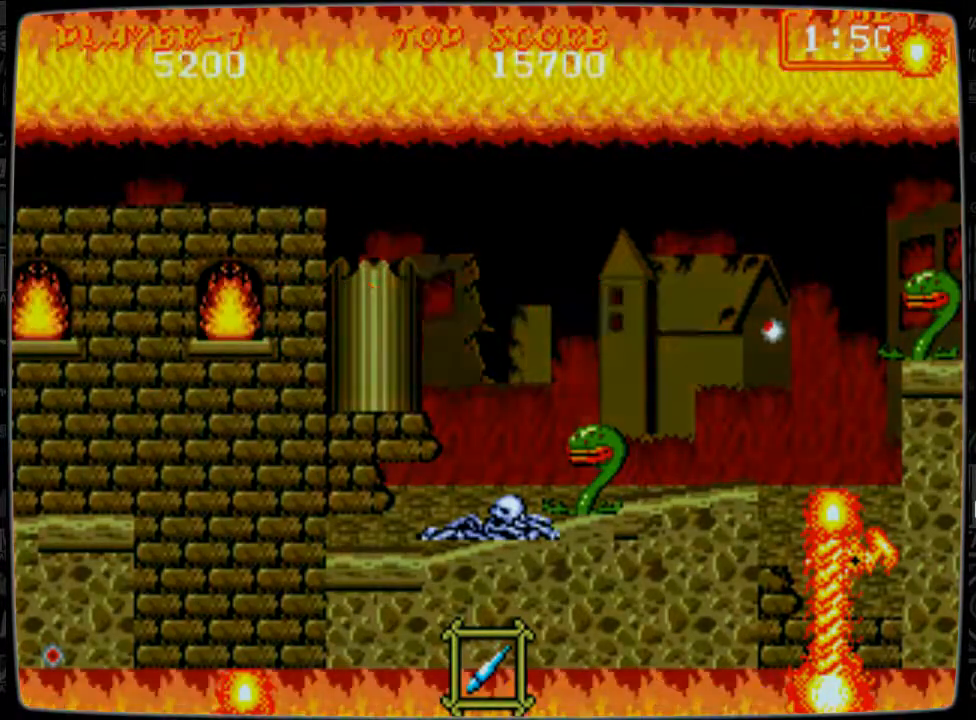
{"buttons": [], "events": [[167, "START", "up"]]}
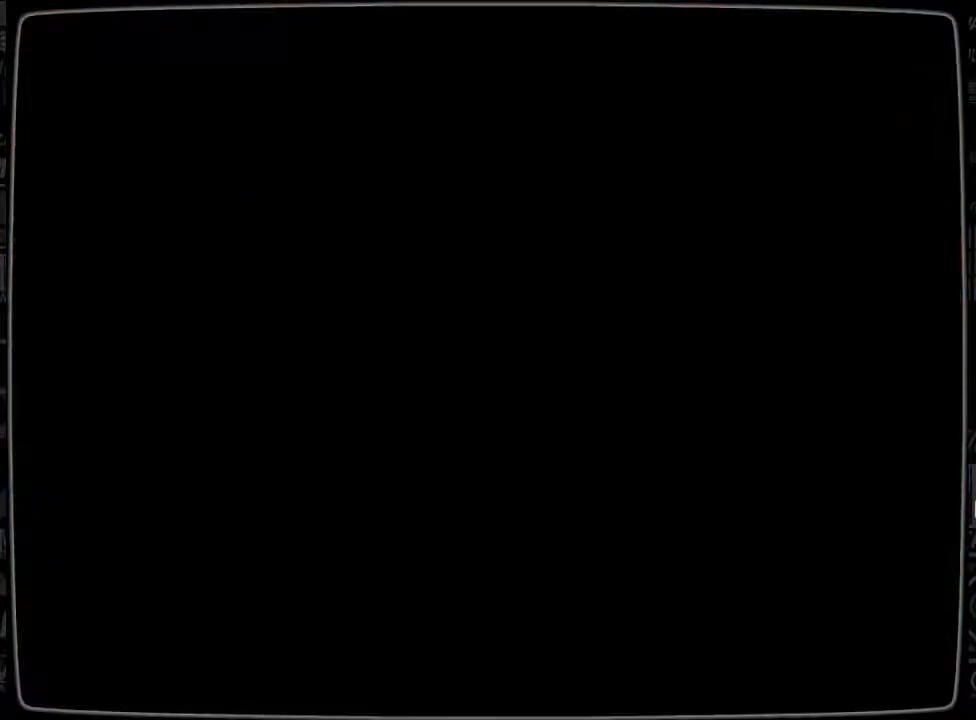
{"buttons": [], "events": []}
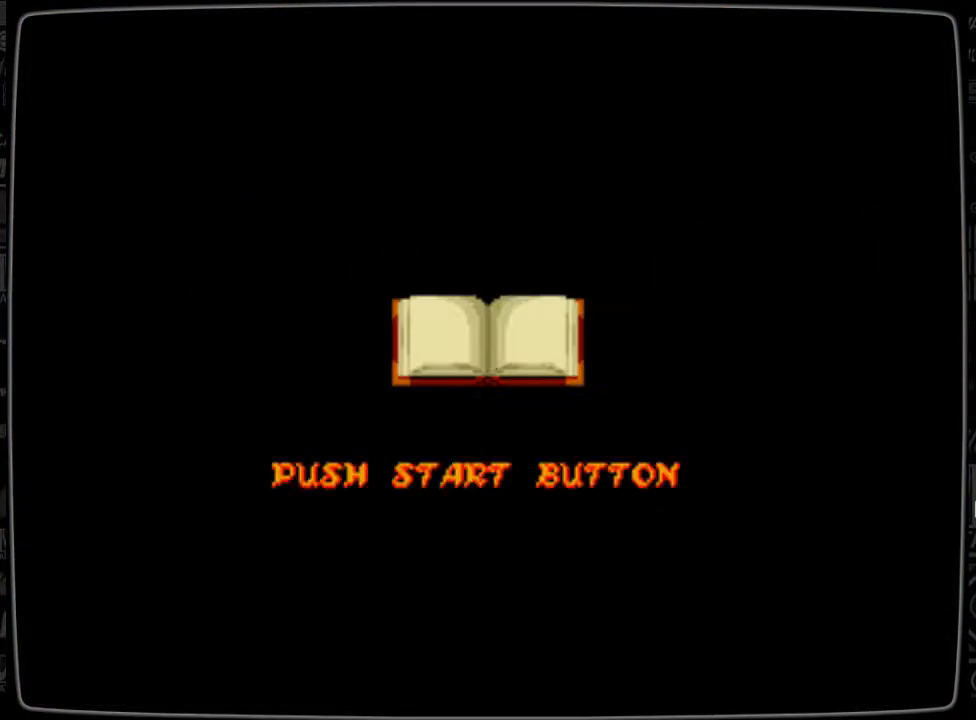
{"buttons": [], "events": [[292, "START", "down"], [375, "START", "up"]]}
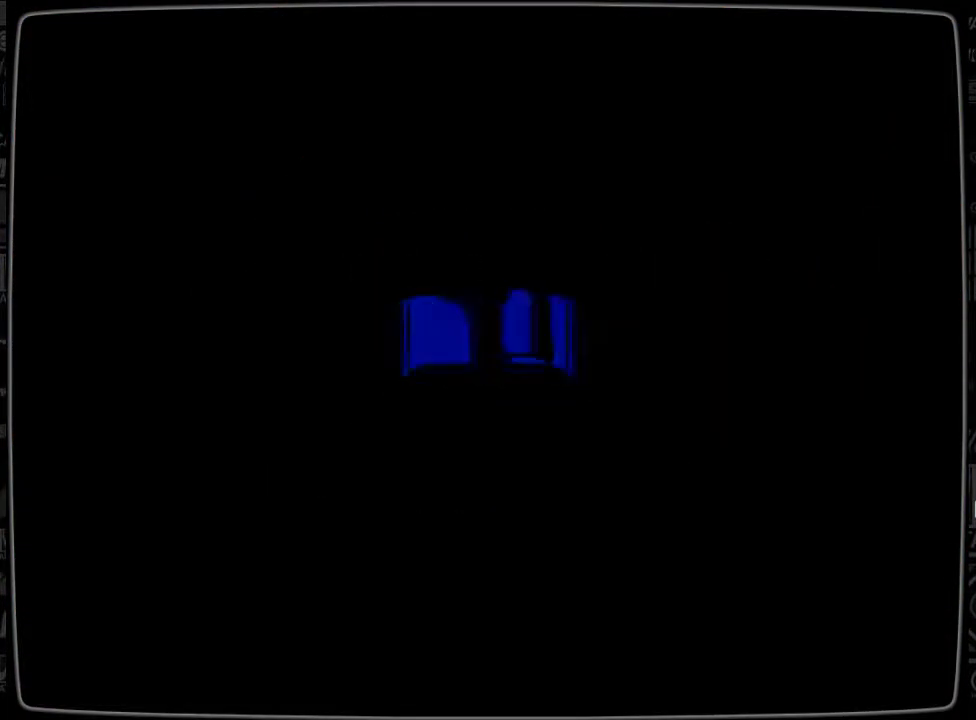
{"buttons": [], "events": []}
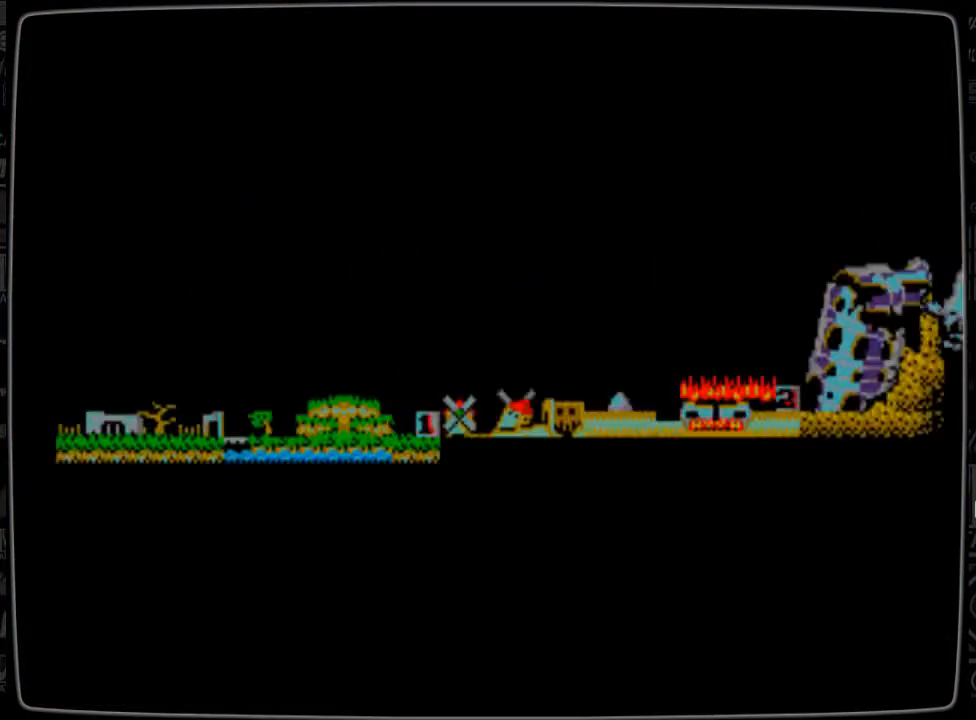
{"buttons": ["START"], "events": [[459, "START", "down"]]}
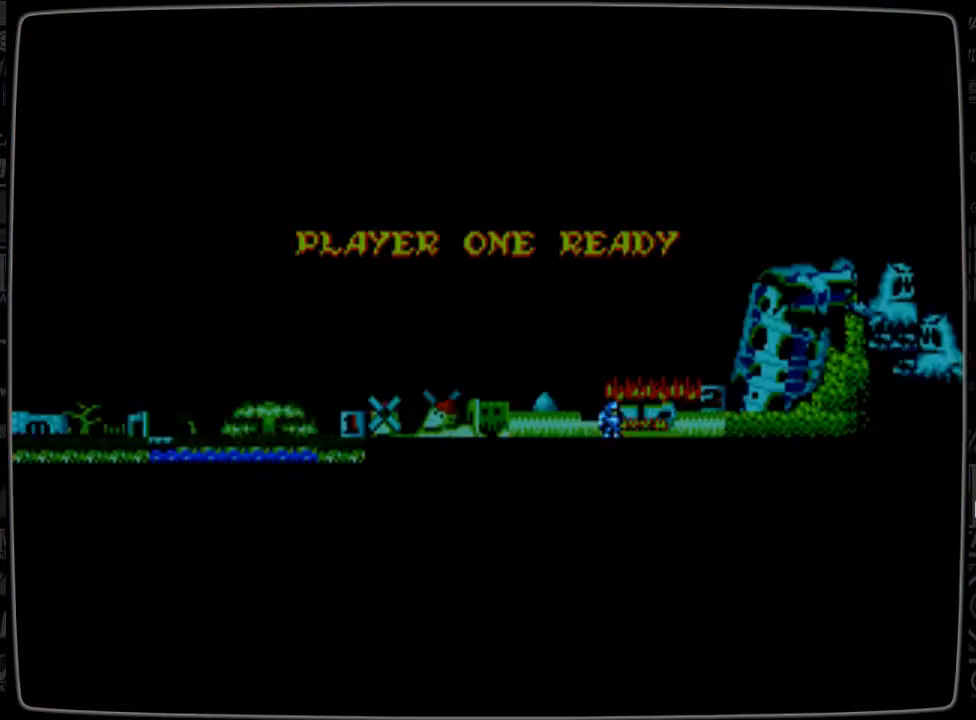
{"buttons": [], "events": [[84, "START", "up"]]}
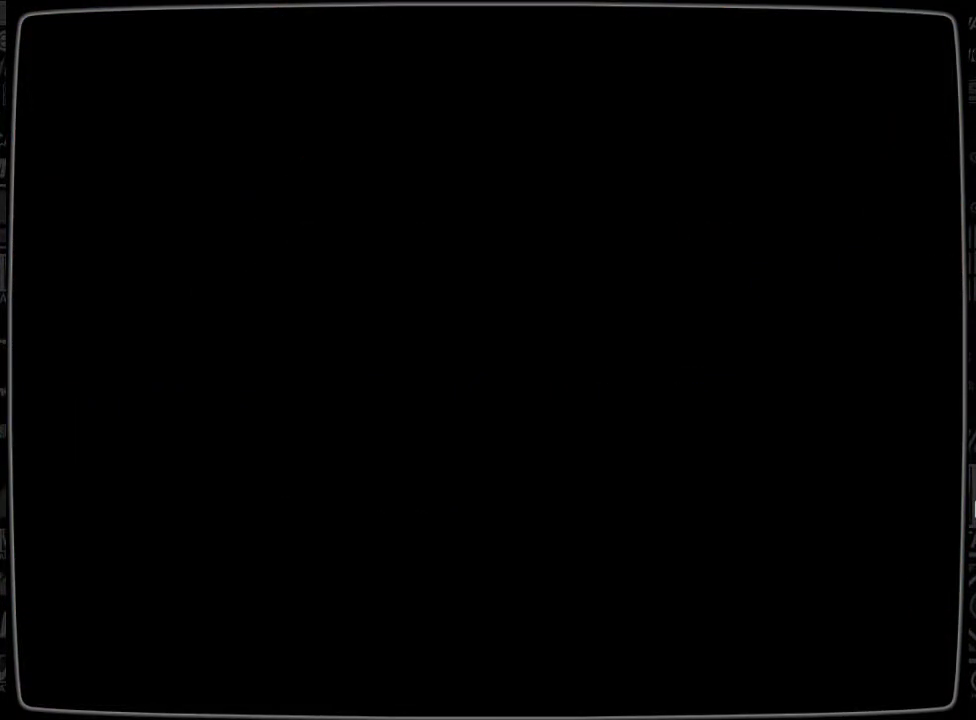
{"buttons": [], "events": []}
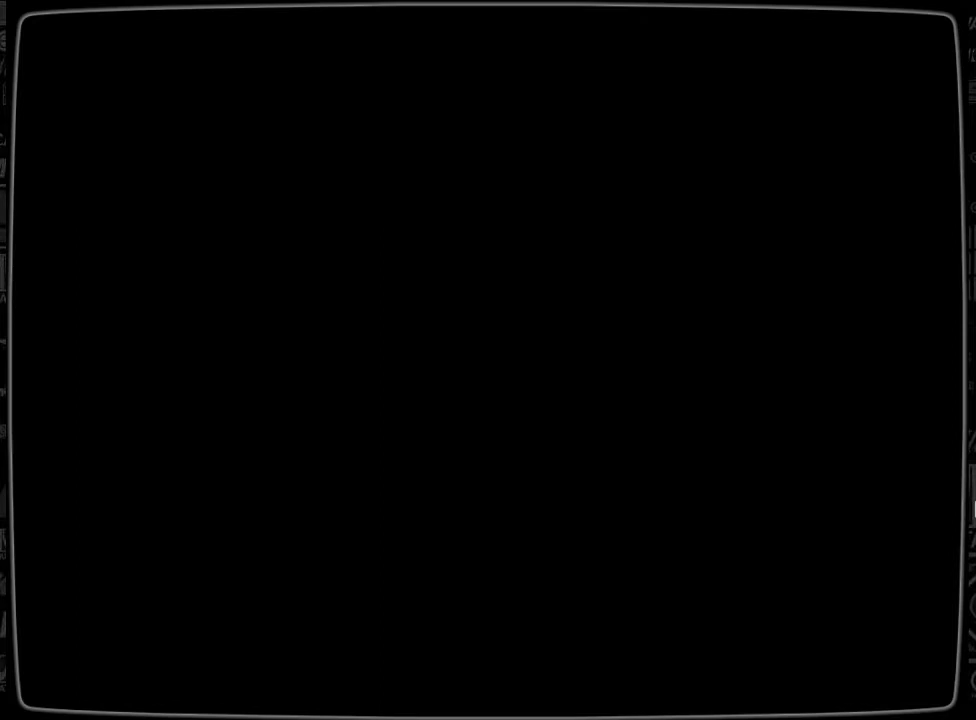
{"buttons": [], "events": []}
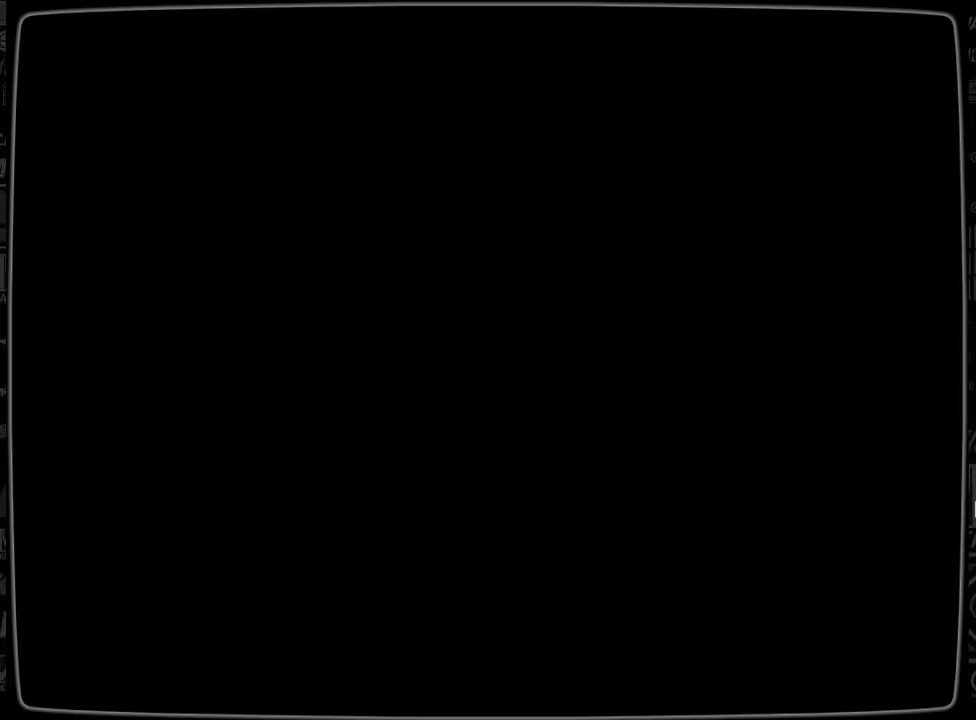
{"buttons": [], "events": []}
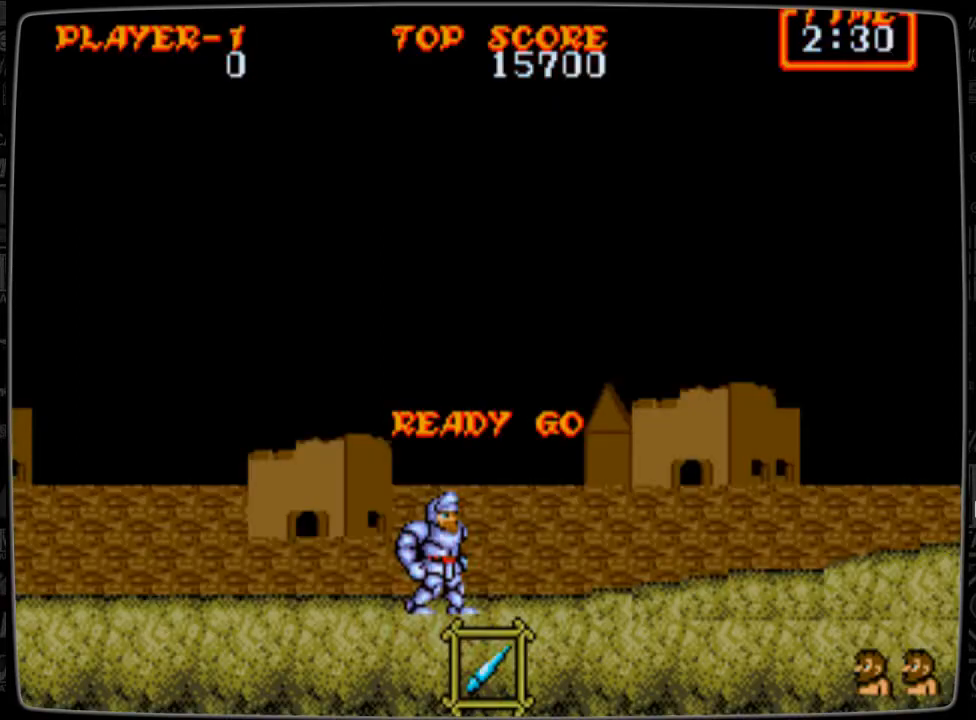
{"buttons": ["DPAD_RIGHT"], "events": [[209, "DPAD_RIGHT", "down"]]}
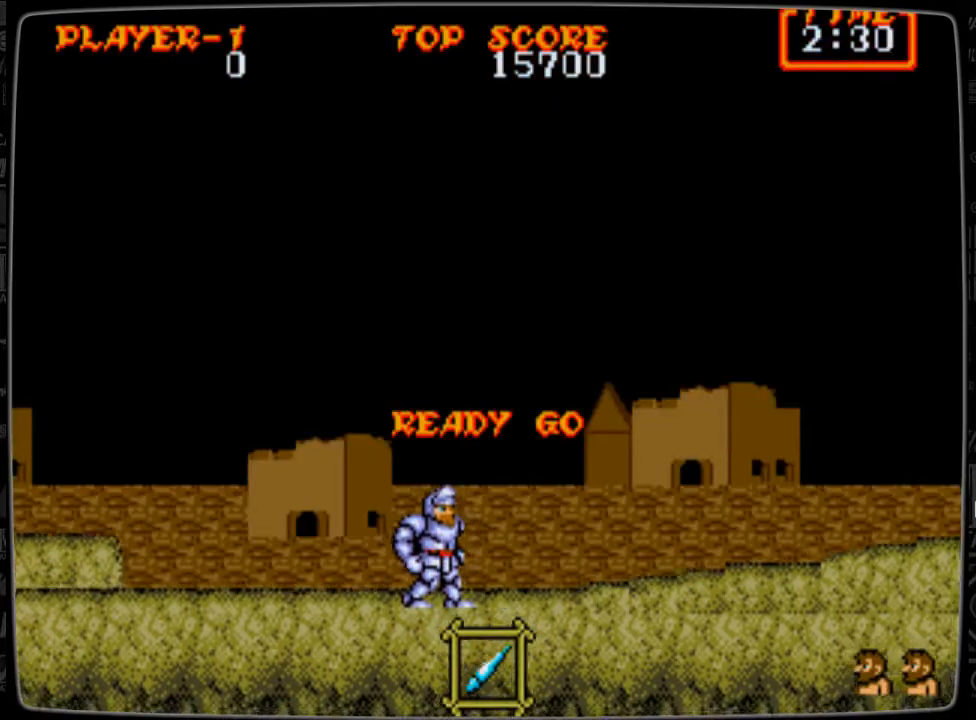
{"buttons": ["DPAD_RIGHT"], "events": []}
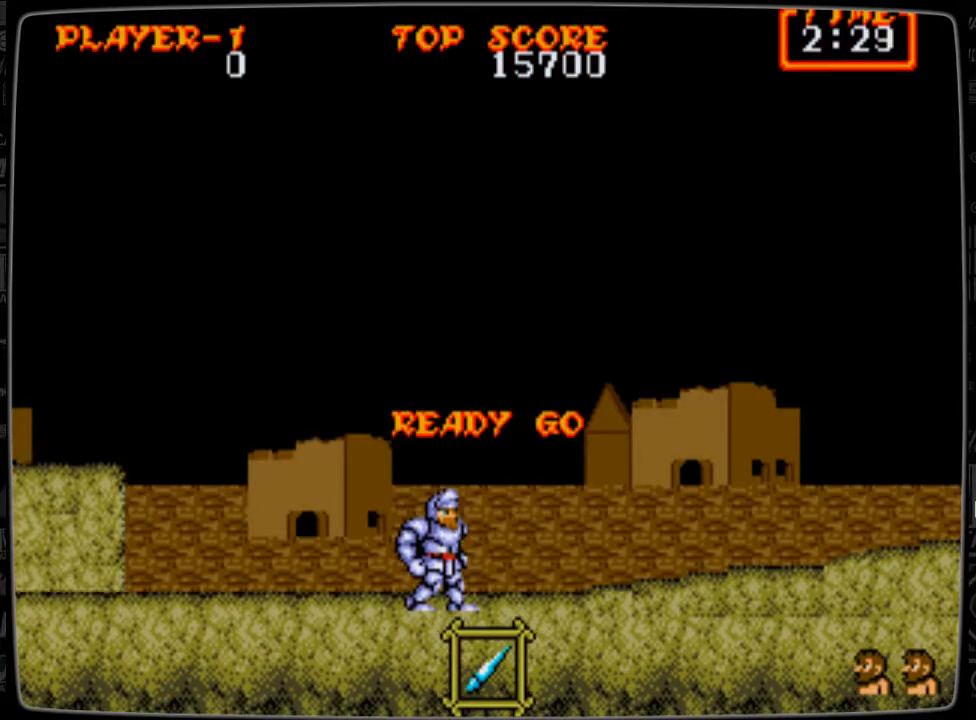
{"buttons": ["DPAD_RIGHT"], "events": []}
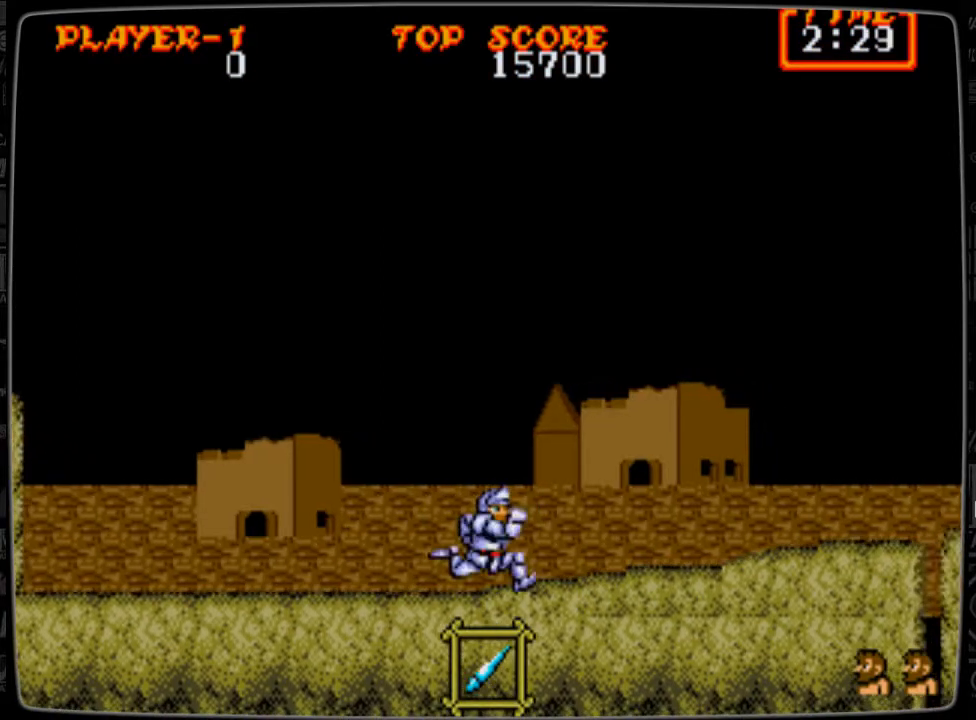
{"buttons": ["DPAD_RIGHT"], "events": []}
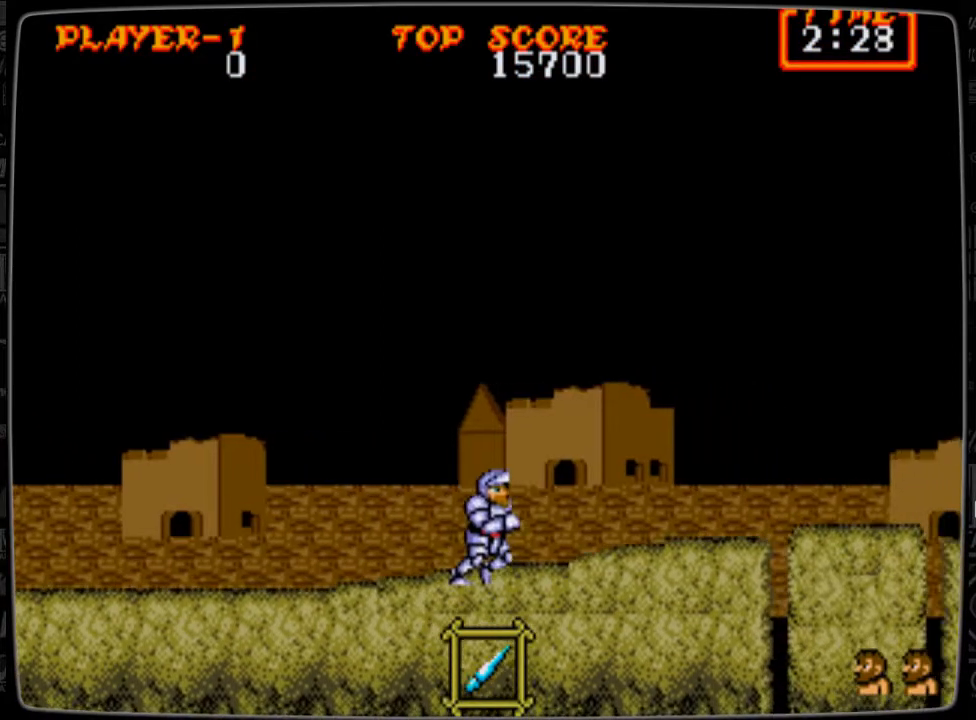
{"buttons": ["DPAD_RIGHT"], "events": []}
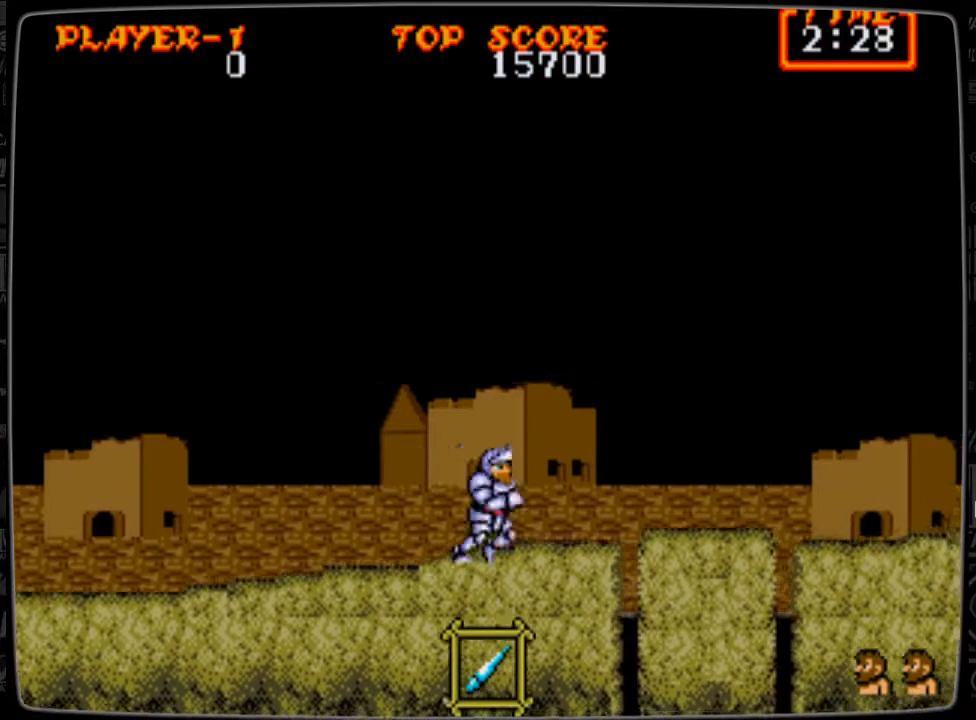
{"buttons": ["A", "DPAD_RIGHT"], "events": [[417, "A", "down"]]}
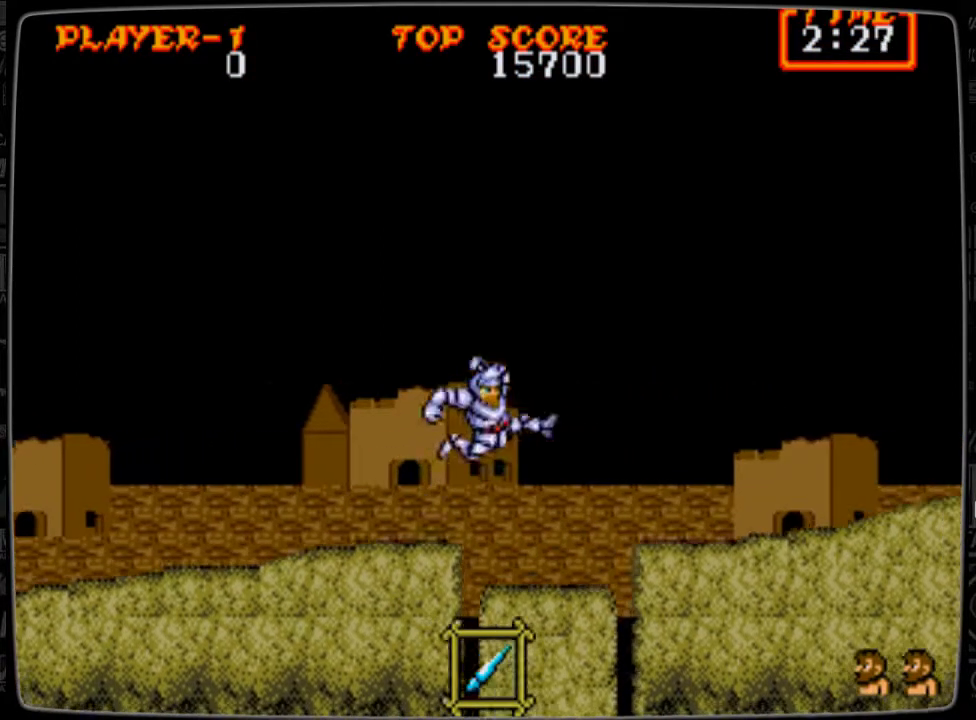
{"buttons": ["DPAD_RIGHT"], "events": [[42, "A", "up"], [209, "B", "down"], [334, "B", "up"], [418, "B", "down"], [501, "B", "up"]]}
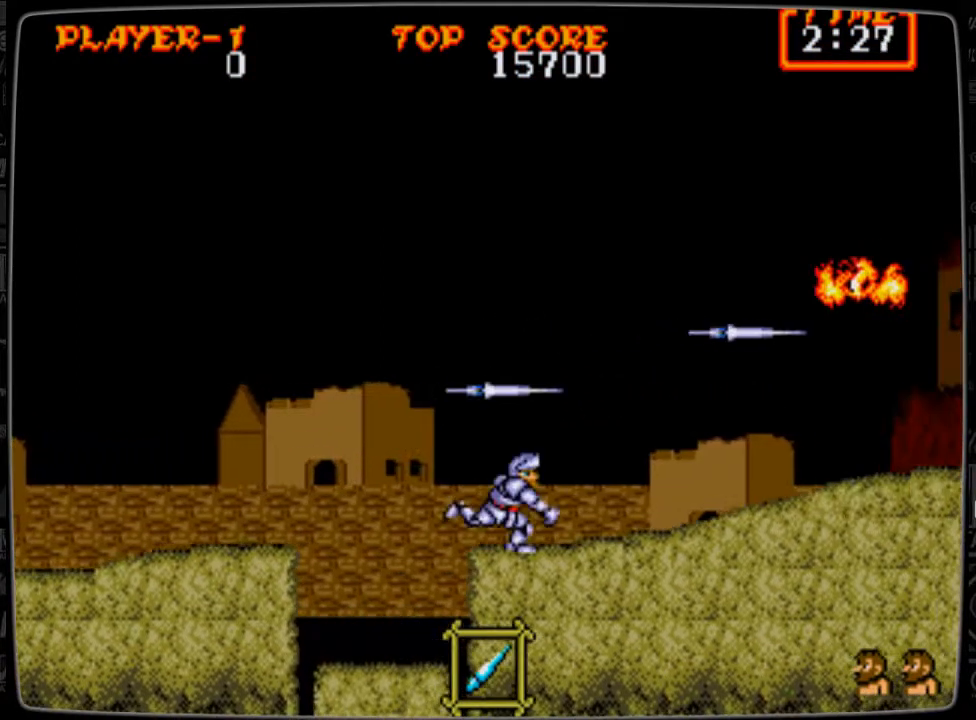
{"buttons": ["DPAD_RIGHT"], "events": []}
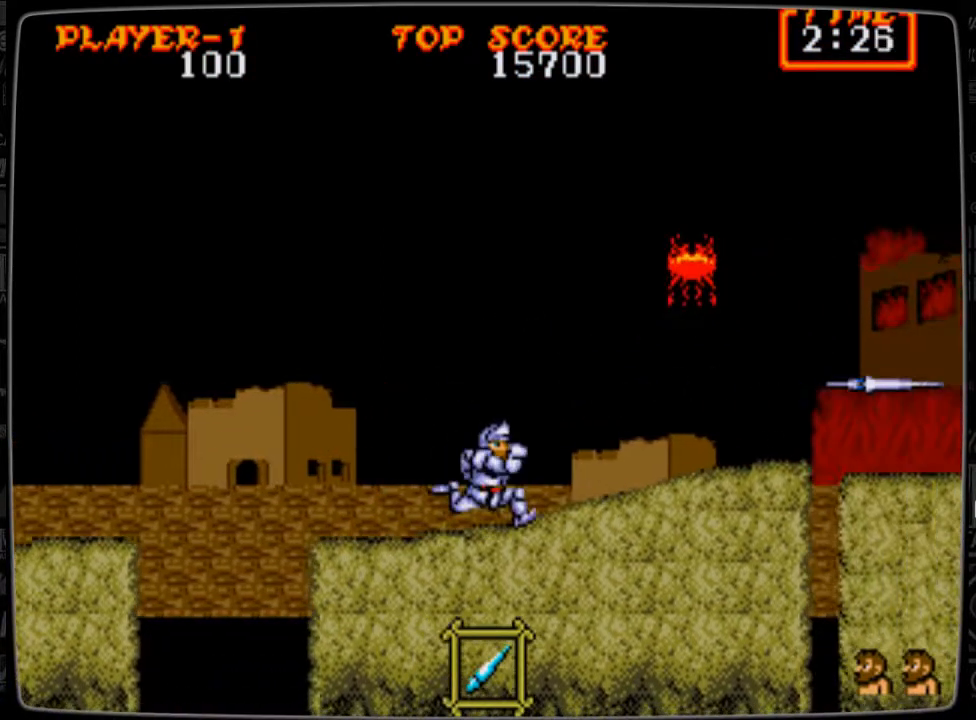
{"buttons": ["DPAD_RIGHT"], "events": []}
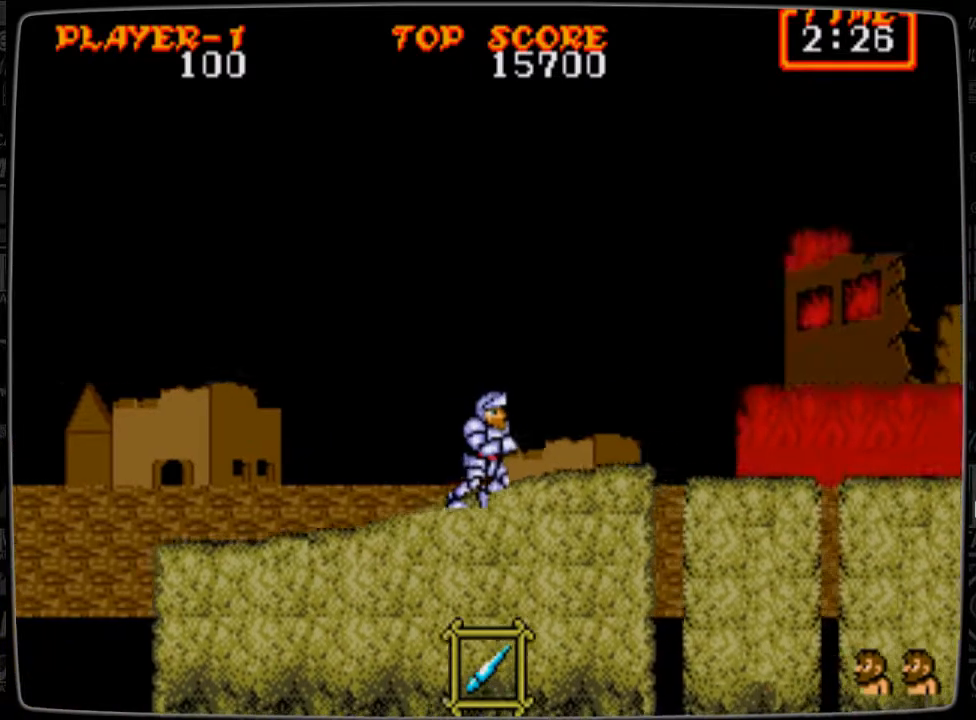
{"buttons": ["A", "DPAD_RIGHT"], "events": [[501, "A", "down"]]}
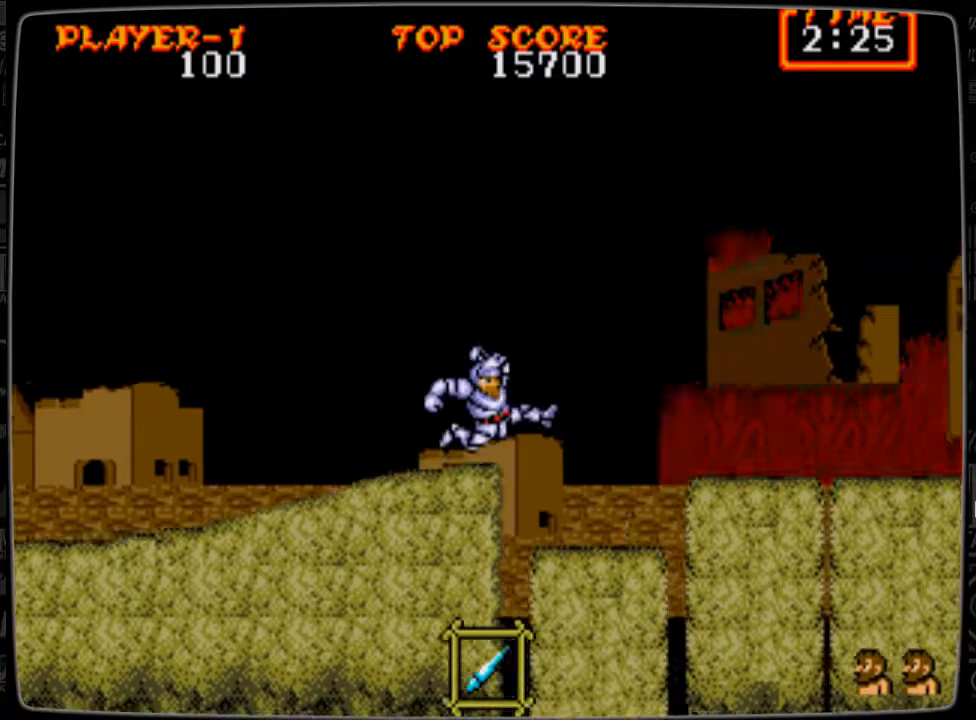
{"buttons": ["DPAD_RIGHT"], "events": [[166, "A", "up"]]}
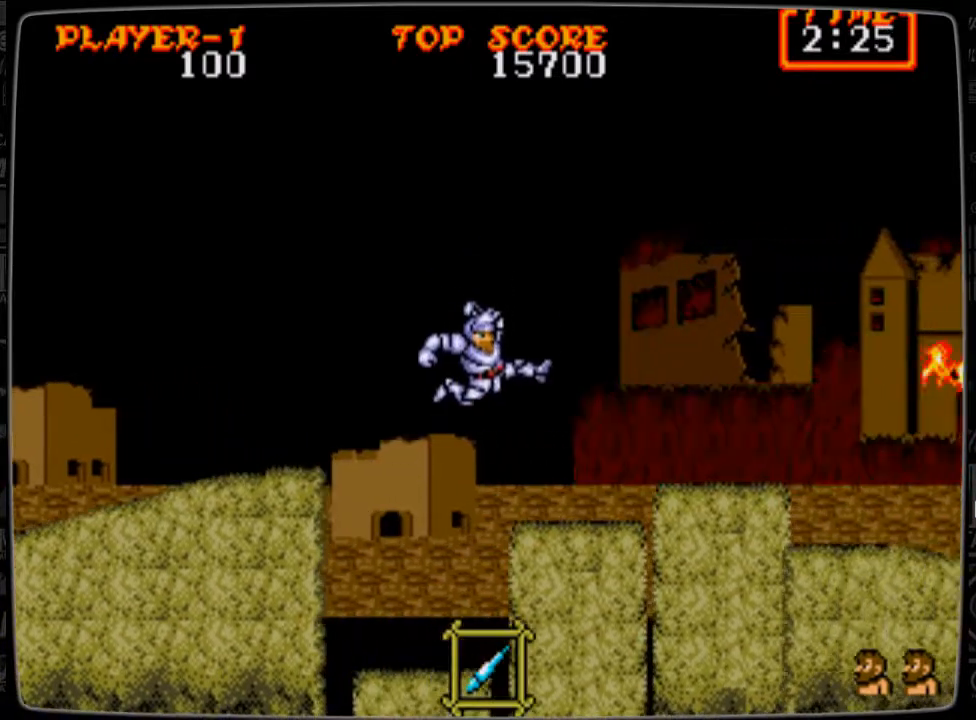
{"buttons": ["B"], "events": [[500, "B", "down"], [500, "DPAD_RIGHT", "up"]]}
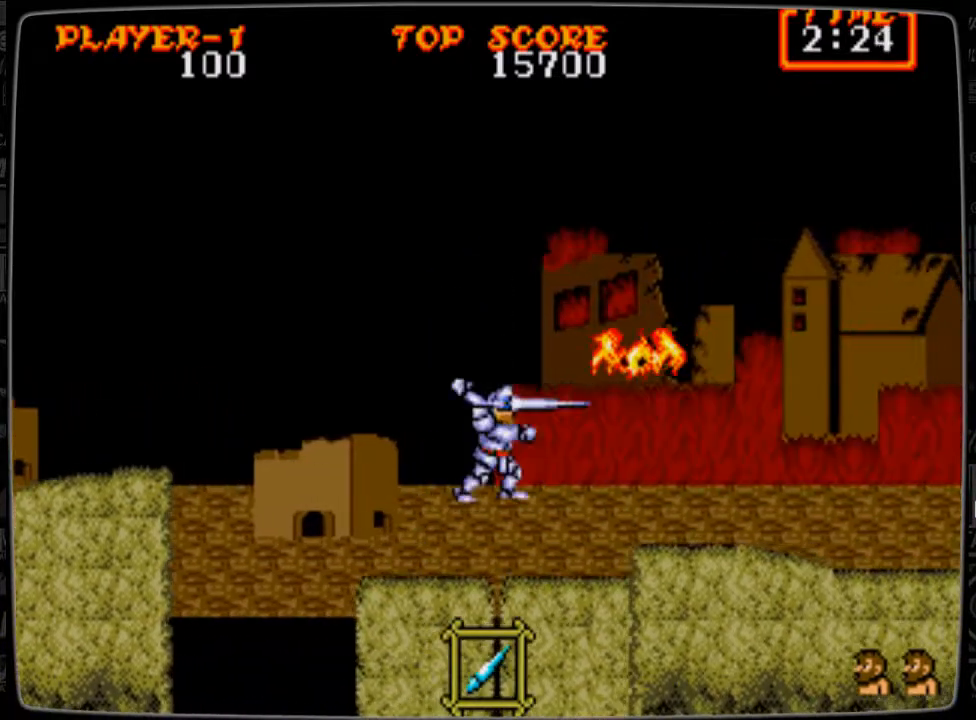
{"buttons": ["DPAD_RIGHT"], "events": [[126, "B", "up"], [167, "B", "down"], [251, "B", "up"], [376, "DPAD_RIGHT", "down"]]}
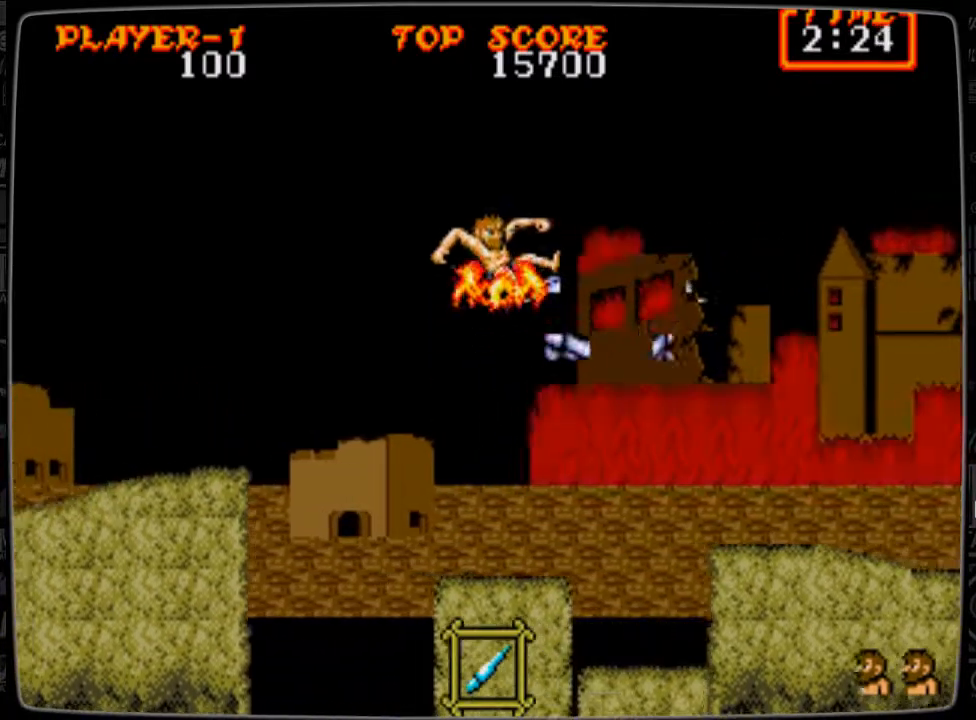
{"buttons": [], "events": [[417, "DPAD_RIGHT", "up"]]}